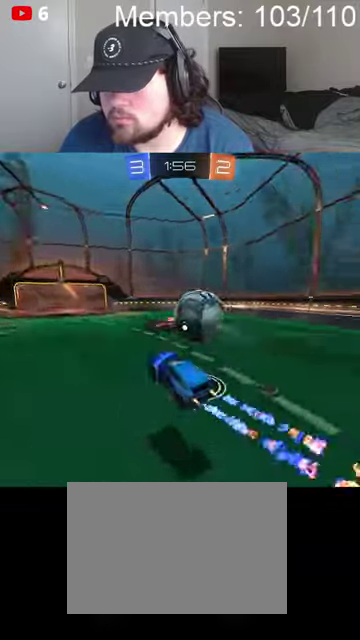
Gameplay with a controller (Xbox layout); each line is a JSON object with the inputs held at the frame after it. "events" lists button and stick changes between this image and that frame as [ms after this image, input, new state], when the widget could be followed in between. This document gives stick clicks only as held states, not as events.
{"buttons": ["R2"], "left_stick": "down-right", "right_stick": "center", "events": [[34, "L1", "down"], [100, "L1", "up"], [100, "left_stick", "down-right"], [167, "A", "up"], [300, "B", "up"], [300, "L1", "down"], [400, "L1", "up"]]}
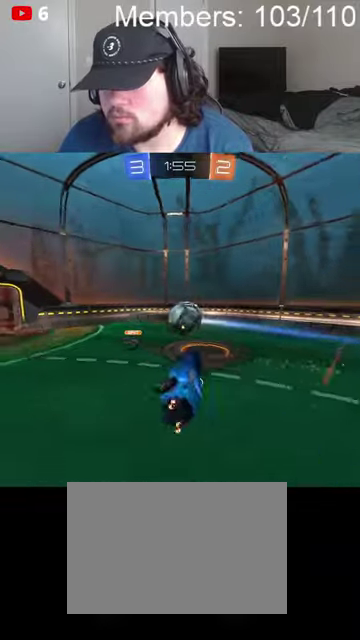
{"buttons": ["L1", "R2"], "left_stick": "down-right", "right_stick": "center", "events": [[134, "L1", "down"], [200, "L1", "up"], [467, "L1", "down"]]}
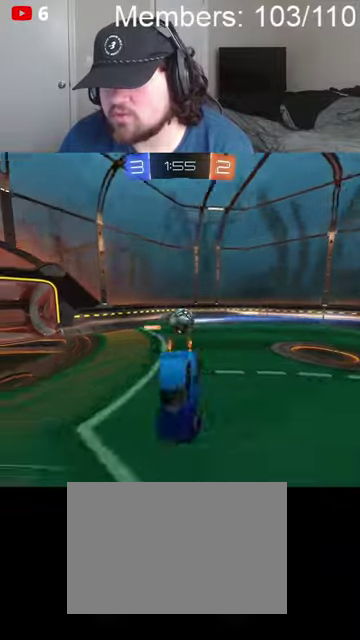
{"buttons": ["R2"], "left_stick": "left", "right_stick": "center", "events": [[100, "L1", "up"], [134, "left_stick", "center"], [467, "left_stick", "left"]]}
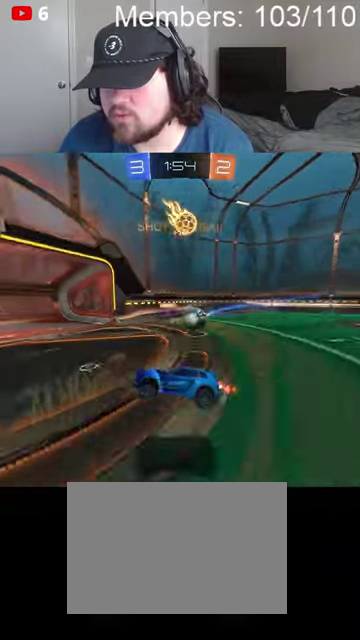
{"buttons": ["L2"], "left_stick": "right", "right_stick": "center", "events": [[300, "left_stick", "right"], [367, "R2", "up"], [467, "L2", "down"]]}
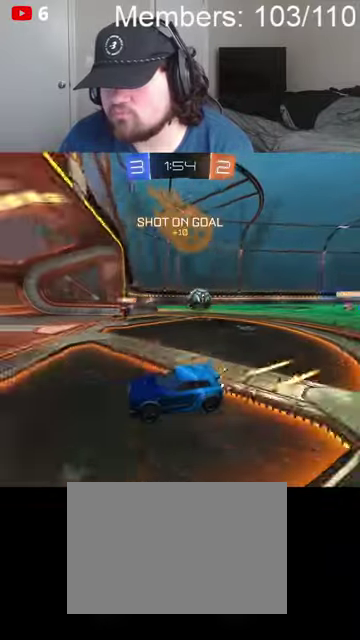
{"buttons": ["R2"], "left_stick": "right", "right_stick": "center", "events": [[200, "R2", "down"], [234, "L2", "up"]]}
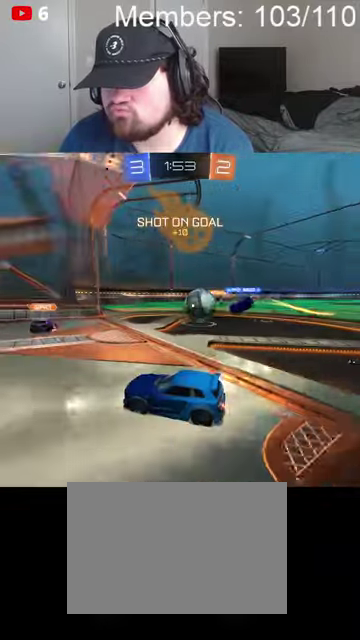
{"buttons": ["R2"], "left_stick": "right", "right_stick": "center", "events": [[134, "left_stick", "center"], [434, "left_stick", "right"]]}
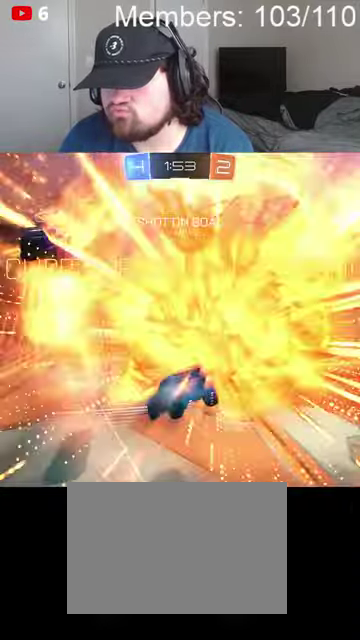
{"buttons": ["A", "B", "L1", "R2"], "left_stick": "up-right", "right_stick": "center", "events": [[234, "A", "down"], [234, "B", "down"], [234, "L1", "down"], [234, "left_stick", "up-right"], [334, "L1", "up"], [367, "A", "up"], [434, "L1", "down"], [467, "A", "down"]]}
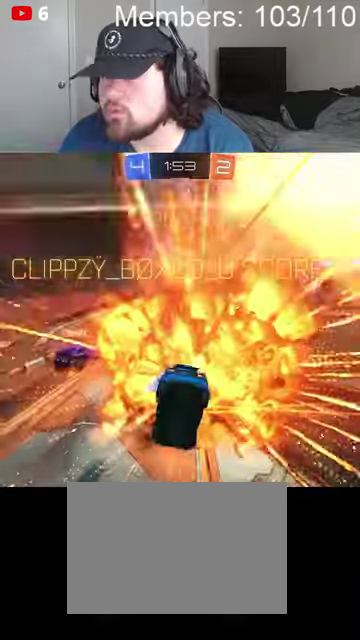
{"buttons": ["A", "X", "R2"], "left_stick": "up-right", "right_stick": "center", "events": [[34, "L1", "up"], [67, "A", "up"], [100, "B", "up"], [134, "L1", "down"], [167, "B", "down"], [200, "A", "down"], [234, "L1", "up"], [300, "A", "up"], [300, "B", "up"], [334, "L1", "down"], [400, "A", "down"], [434, "X", "down"], [500, "L1", "up"]]}
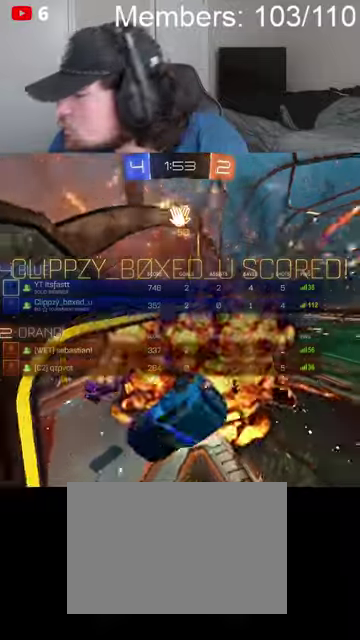
{"buttons": ["R2"], "left_stick": "up-right", "right_stick": "center", "events": [[100, "L1", "down"], [134, "A", "up"], [134, "X", "up"], [234, "L1", "up"], [300, "A", "down"], [334, "L1", "down"], [334, "X", "down"], [434, "L1", "up"], [500, "A", "up"], [500, "X", "up"]]}